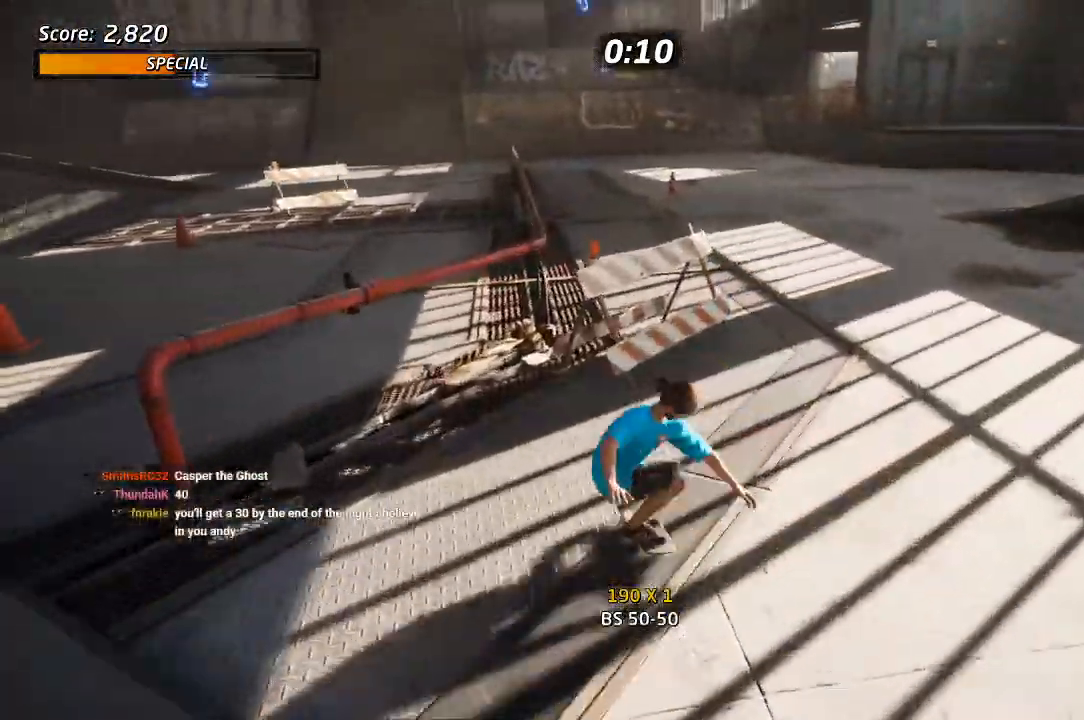
Gameplay with a controller (PlayStation layout); each line is a JSON object with the inputs held at the frame after it. "events" lists button and stick changes between this image and that frame as [ms after this image, input, new state], when the widget could be followed in between.
{"buttons": ["TRIANGLE"], "left_stick": "center", "right_stick": "center", "events": [[133, "TRIANGLE", "down"], [150, "R1", "down"], [233, "R1", "up"], [450, "CROSS", "up"]]}
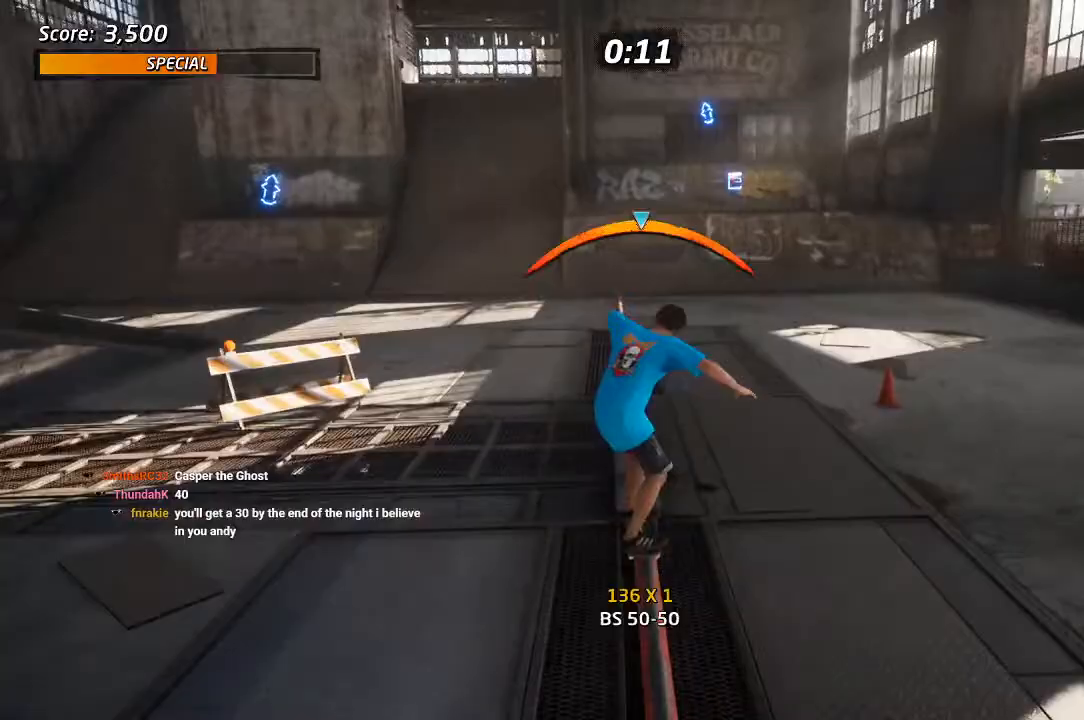
{"buttons": ["CROSS"], "left_stick": "center", "right_stick": "center"}
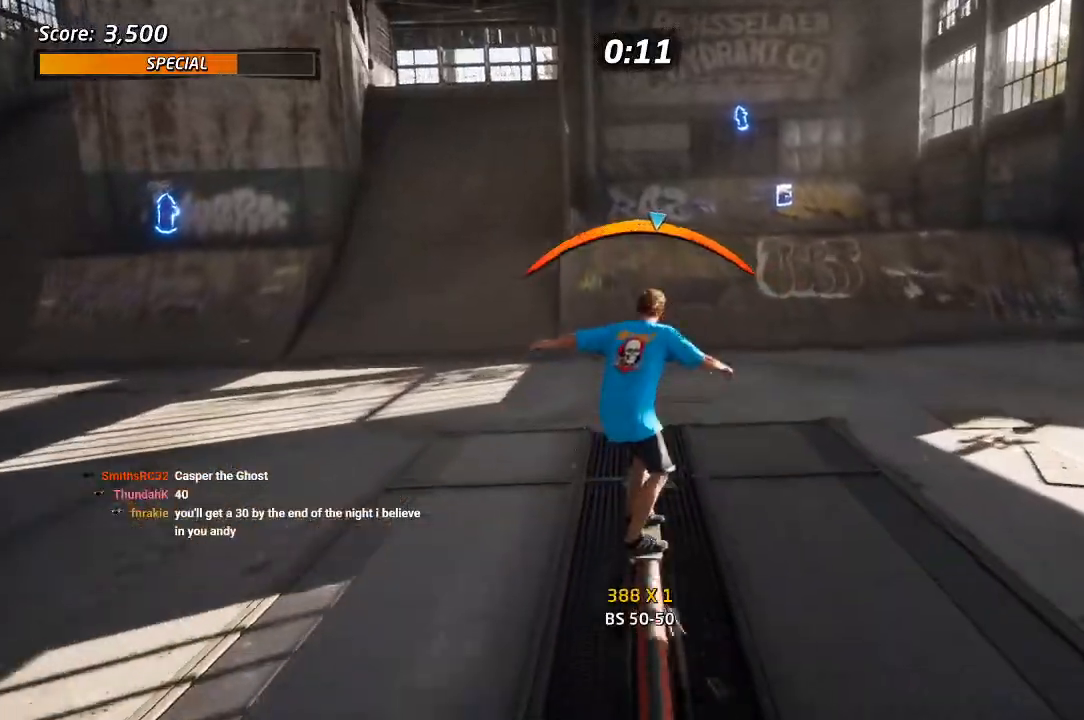
{"buttons": ["CROSS"], "left_stick": "center", "right_stick": "center", "events": []}
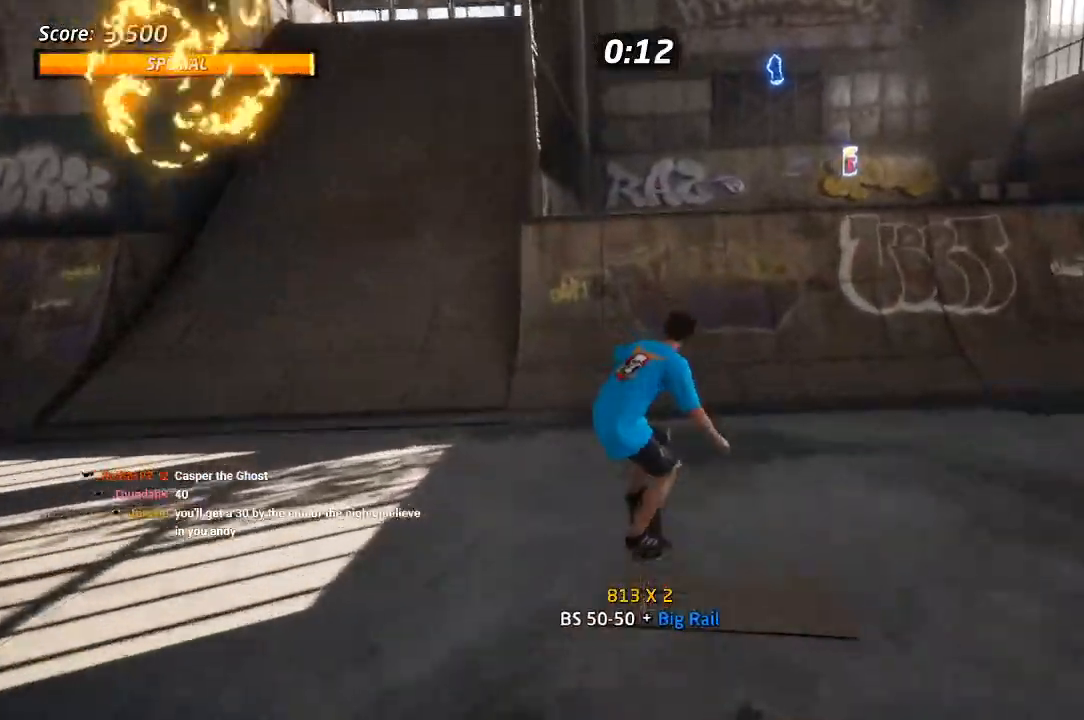
{"buttons": ["CROSS", "DPAD_DOWN", "DPAD_LEFT"], "left_stick": "center", "right_stick": "center", "events": [[167, "DPAD_RIGHT", "down"], [300, "DPAD_RIGHT", "up"], [367, "DPAD_LEFT", "down"], [400, "DPAD_DOWN", "down"]]}
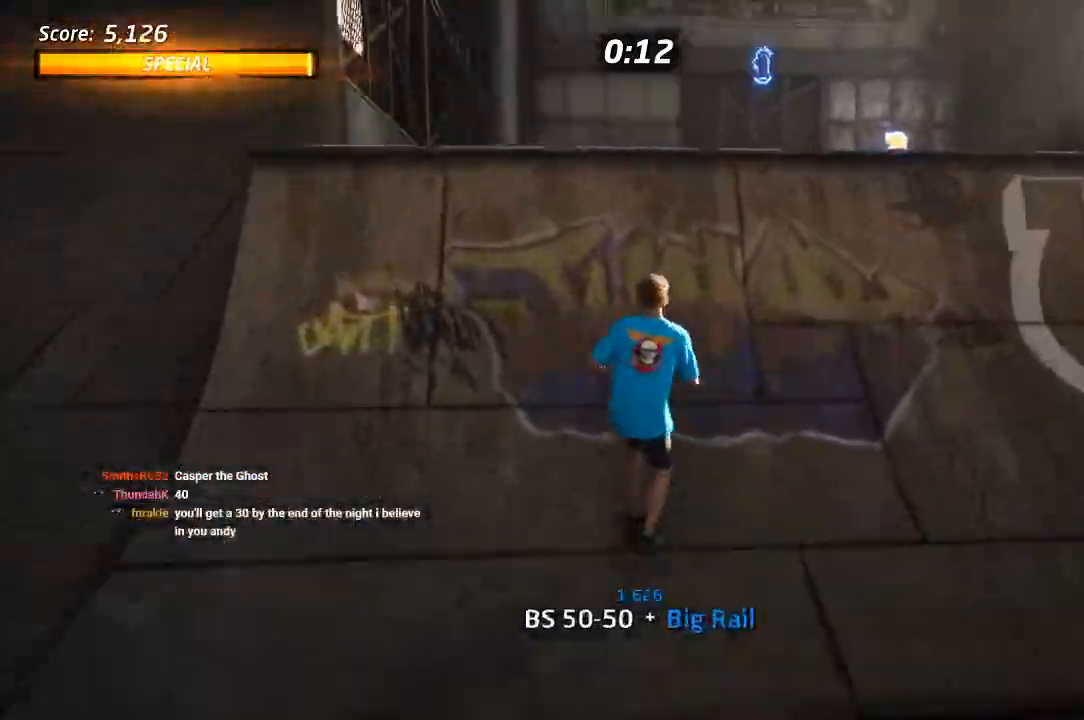
{"buttons": ["DPAD_LEFT"], "left_stick": "center", "right_stick": "center", "events": [[117, "CROSS", "up"], [133, "DPAD_DOWN", "up"], [133, "TRIANGLE", "down"], [217, "TRIANGLE", "up"]]}